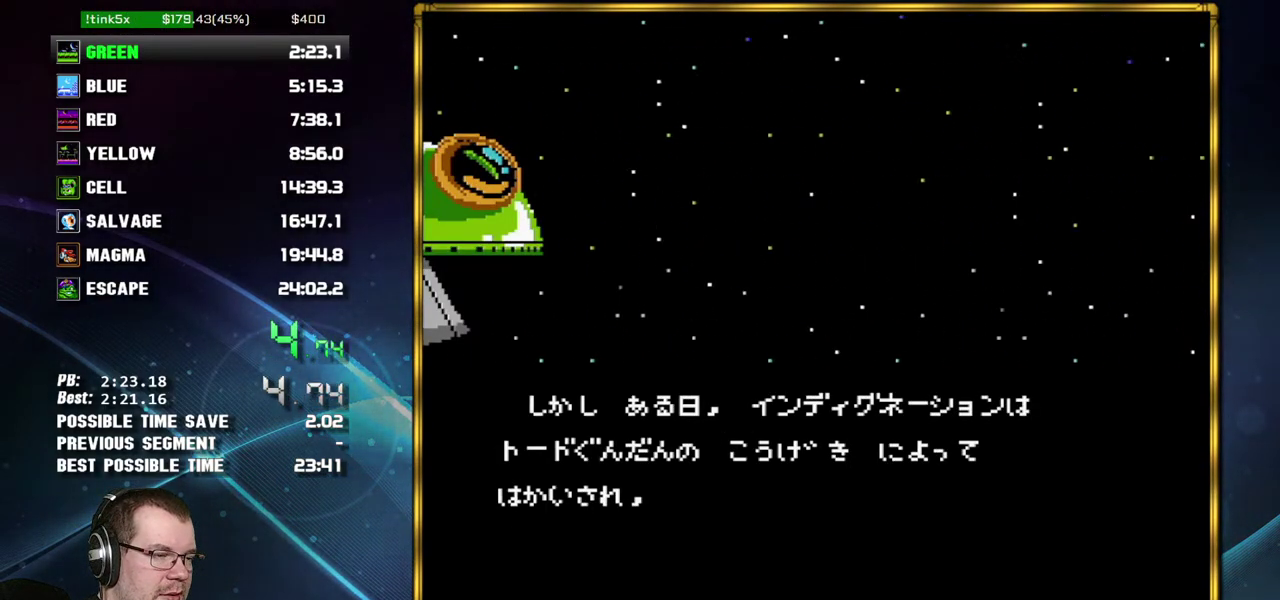
Gameplay with a controller (Nintendo layout); each line is a JSON object with the inputs held at the frame after it. "events" lists button and stick changes between this image and that frame as [ms after this image, input, new state], when the widget could be followed in between. Not read: L3 R3 START.
{"buttons": ["A", "B"], "events": [[17, "A", "up"], [117, "A", "down"], [183, "A", "up"], [267, "A", "down"], [367, "A", "up"], [433, "A", "down"]]}
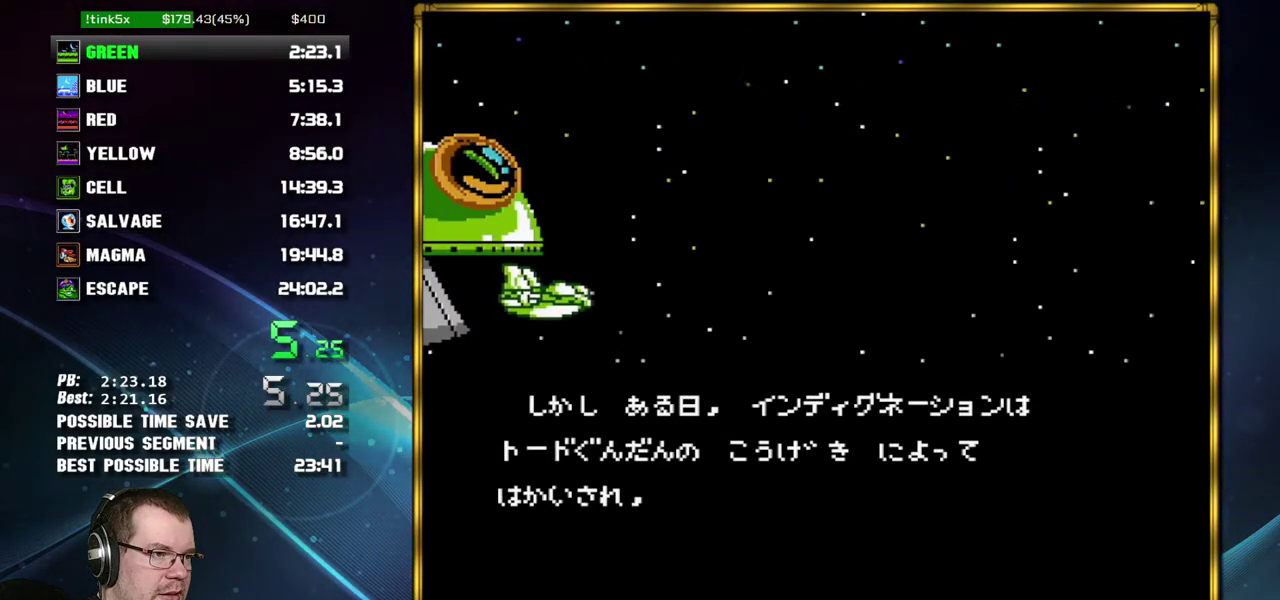
{"buttons": ["A", "B"], "events": [[17, "A", "up"], [117, "A", "down"], [183, "A", "up"], [233, "A", "down"], [367, "A", "up"], [433, "A", "down"]]}
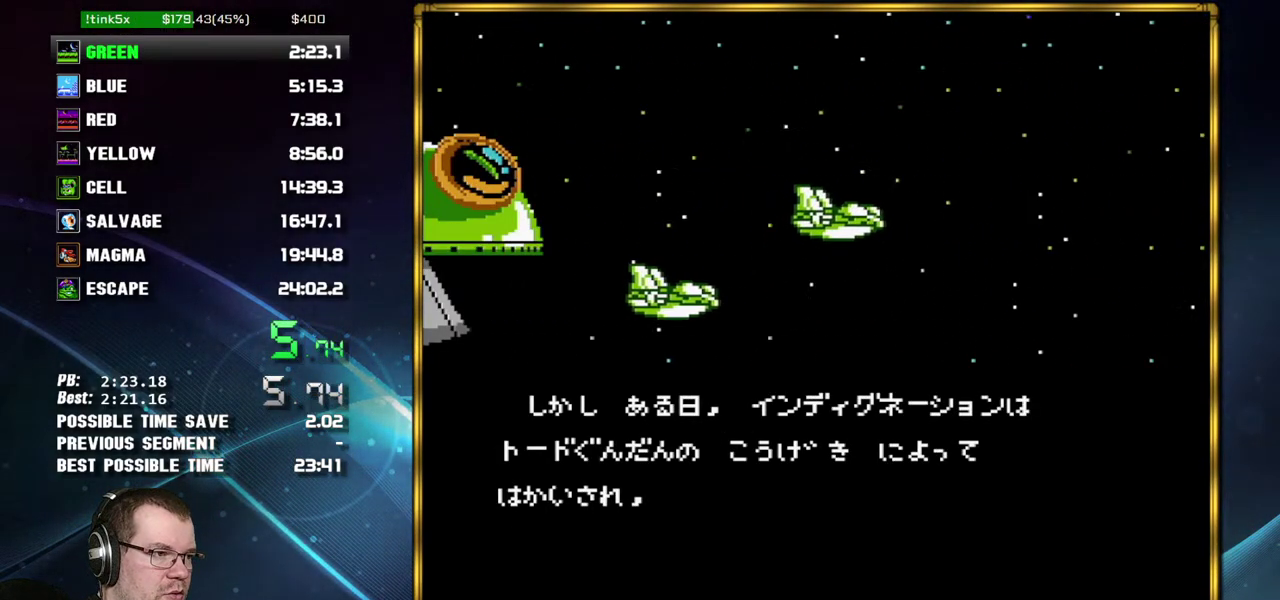
{"buttons": ["B"], "events": [[17, "A", "up"], [83, "A", "down"], [183, "A", "up"], [233, "A", "down"], [333, "A", "up"], [400, "A", "down"], [483, "A", "up"]]}
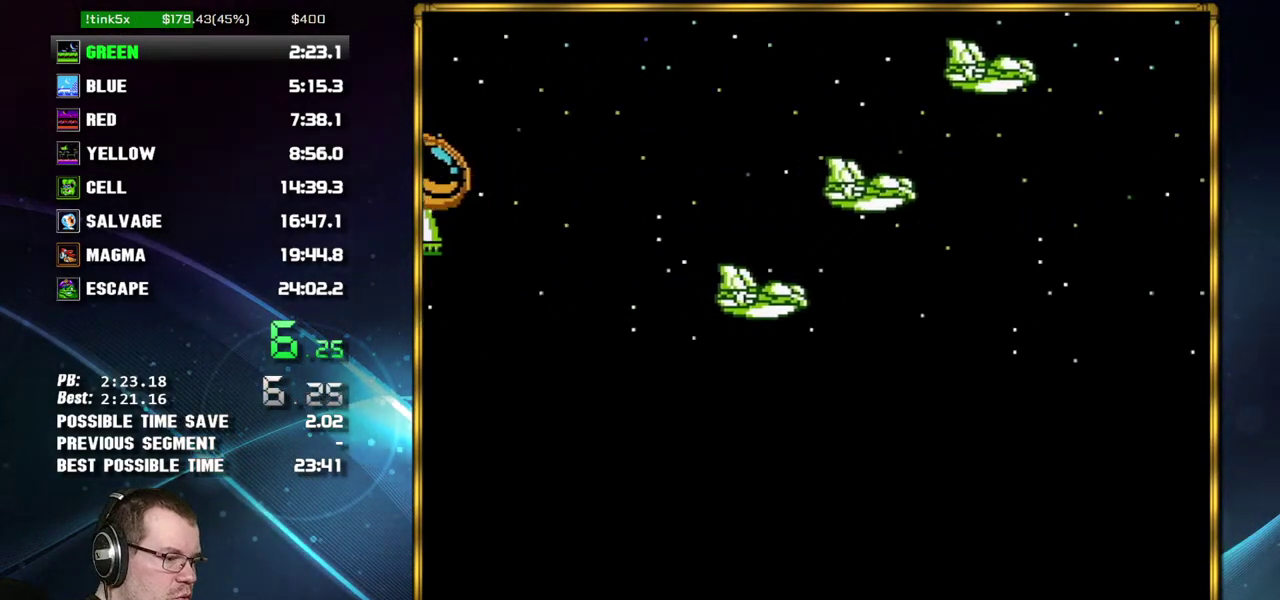
{"buttons": ["B"], "events": [[50, "A", "down"], [150, "A", "up"], [233, "A", "down"], [300, "A", "up"], [400, "A", "down"], [483, "A", "up"]]}
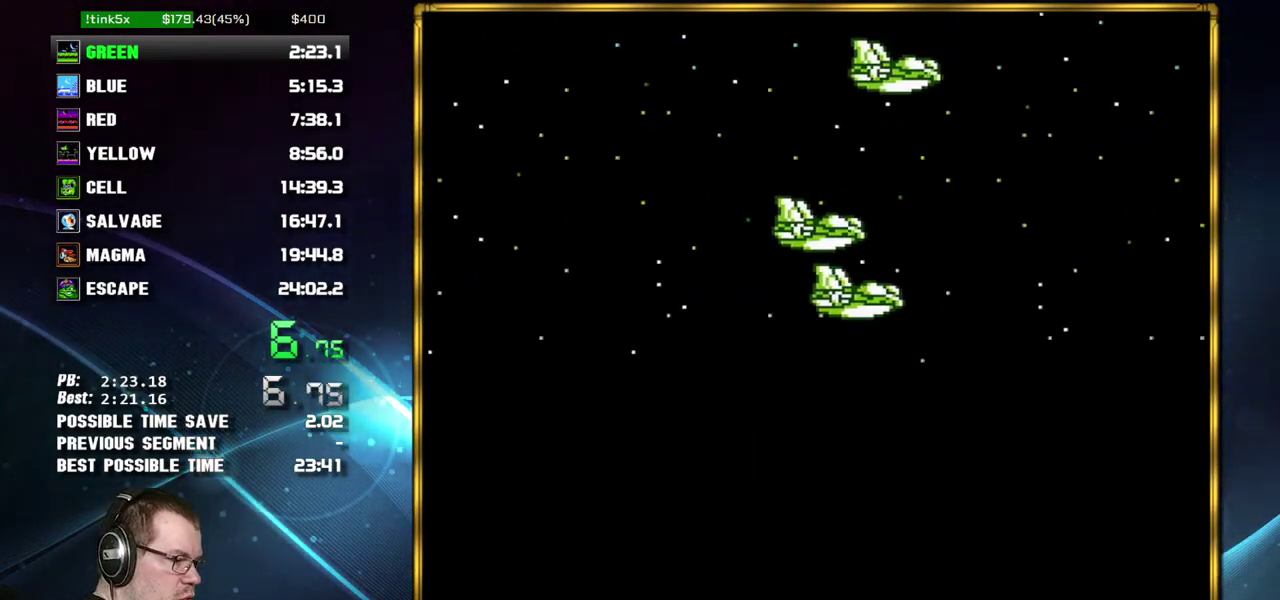
{"buttons": ["B"], "events": [[50, "A", "down"], [150, "A", "up"], [200, "A", "down"], [300, "A", "up"], [400, "A", "down"], [483, "A", "up"]]}
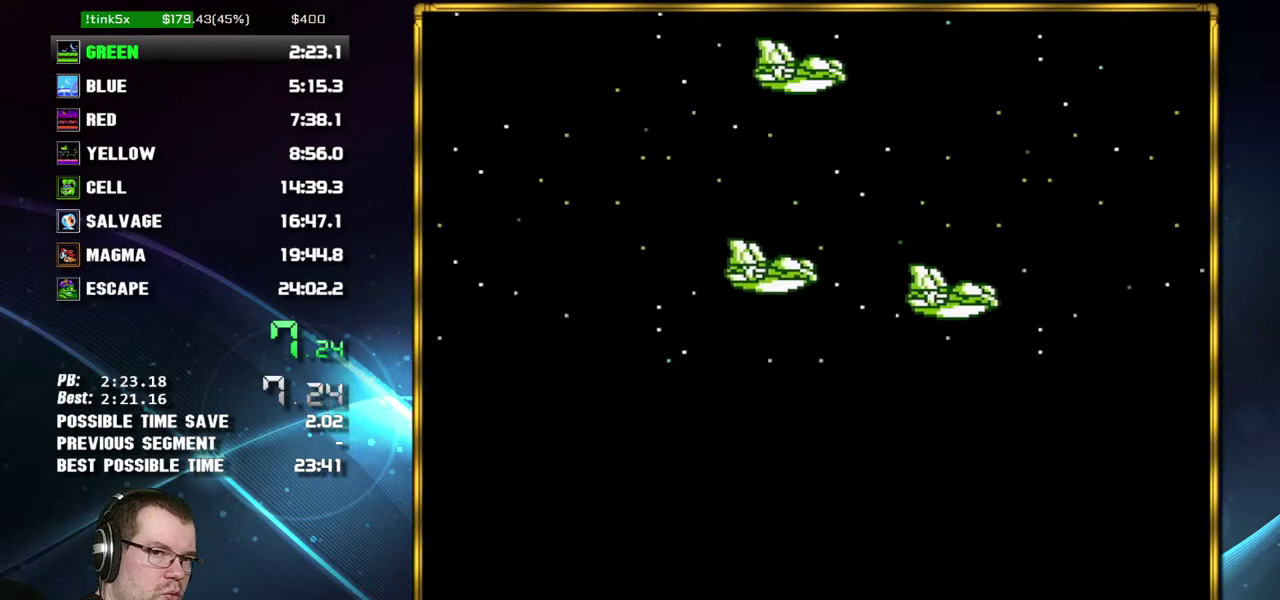
{"buttons": ["B"], "events": [[17, "A", "down"], [117, "A", "up"], [200, "A", "down"], [333, "A", "up"], [367, "A", "down"], [467, "A", "up"]]}
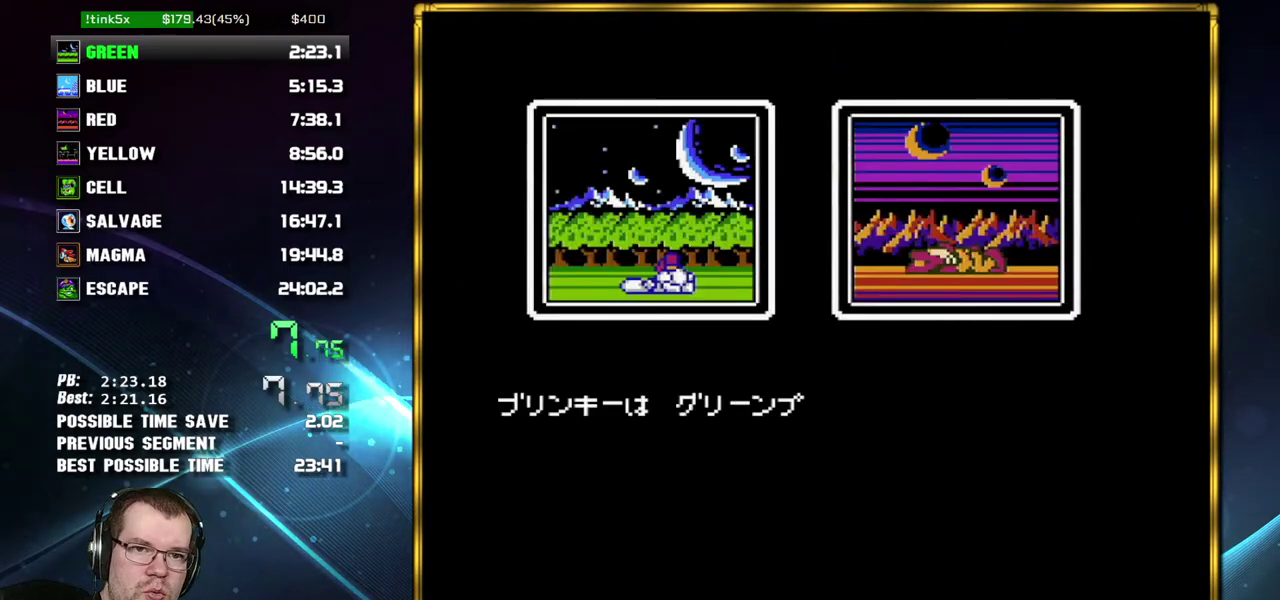
{"buttons": ["B"], "events": [[17, "A", "down"], [150, "A", "up"], [200, "A", "down"], [300, "A", "up"], [367, "A", "down"], [467, "A", "up"]]}
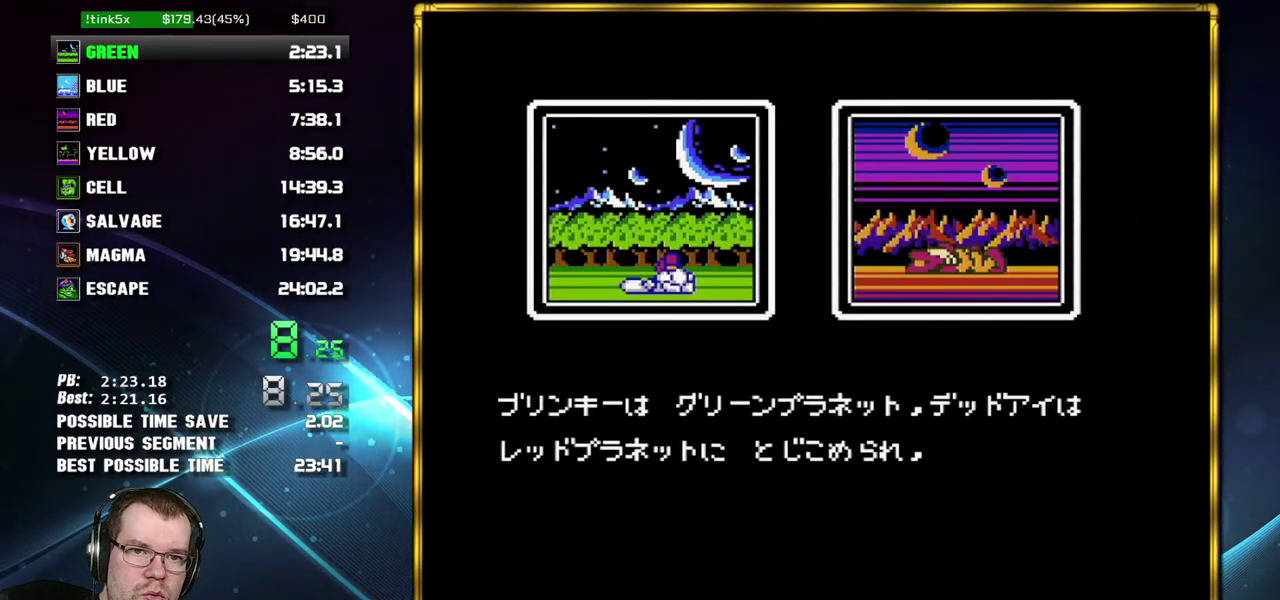
{"buttons": ["B"], "events": [[17, "A", "down"], [117, "A", "up"], [183, "A", "down"], [300, "A", "up"], [367, "A", "down"], [467, "A", "up"]]}